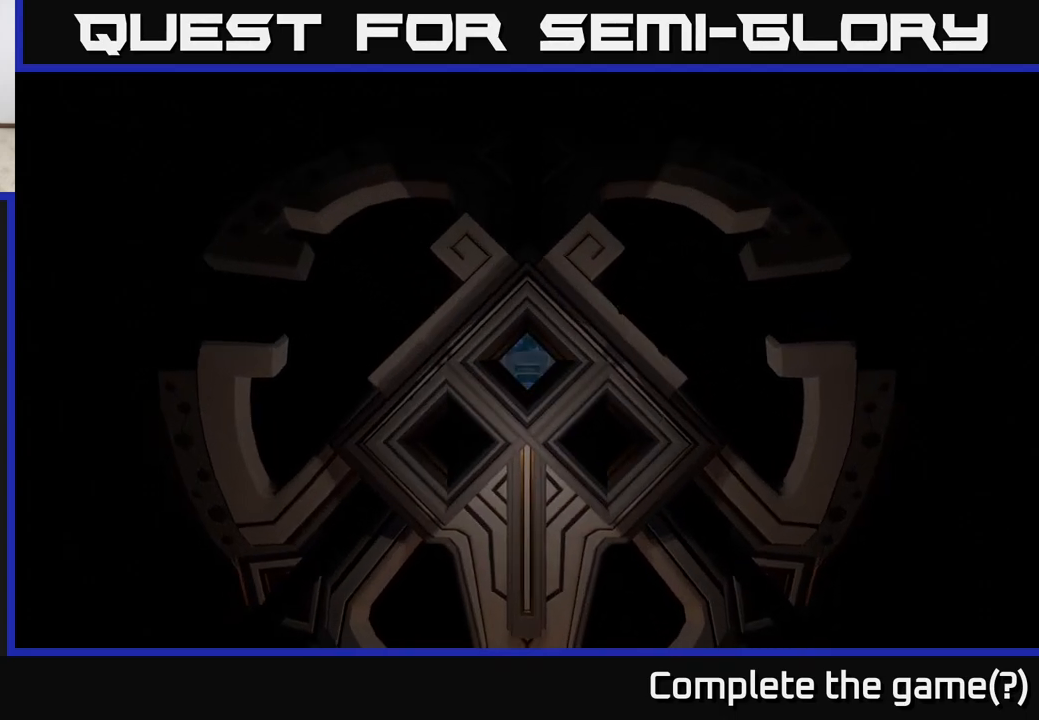
Gameplay with a controller (Xbox layout); each line is a JSON object with the inputs held at the frame after it. "events" lists button and stick changes between this image and that frame as [ms after this image, input, new state], when the widget could be followed in between.
{"buttons": ["A", "R2"], "left_stick": "center", "right_stick": "center", "events": [[200, "A", "down"], [283, "R2", "down"]]}
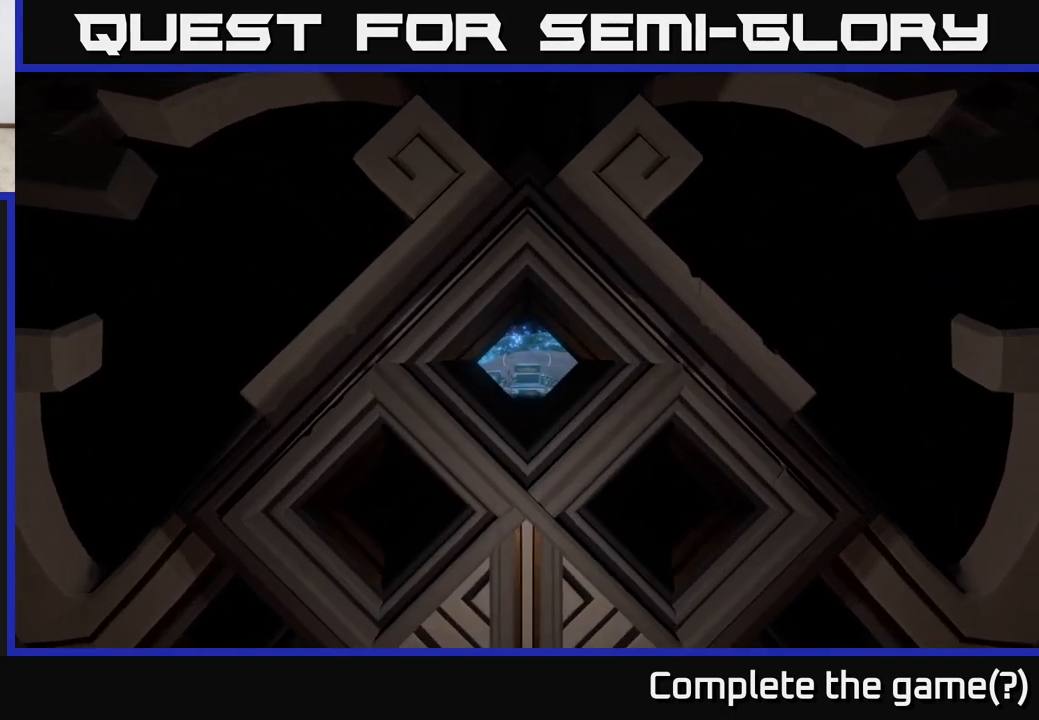
{"buttons": ["R2"], "left_stick": "center", "right_stick": "center", "events": [[317, "A", "up"]]}
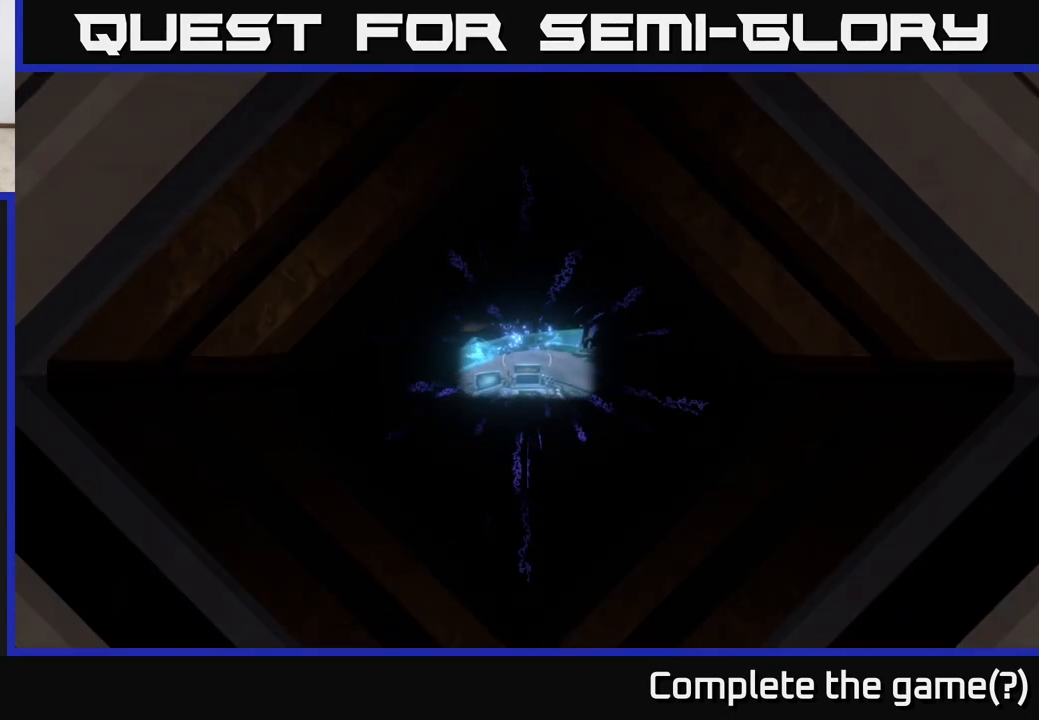
{"buttons": ["A", "R2"], "left_stick": "center", "right_stick": "center", "events": [[283, "A", "down"]]}
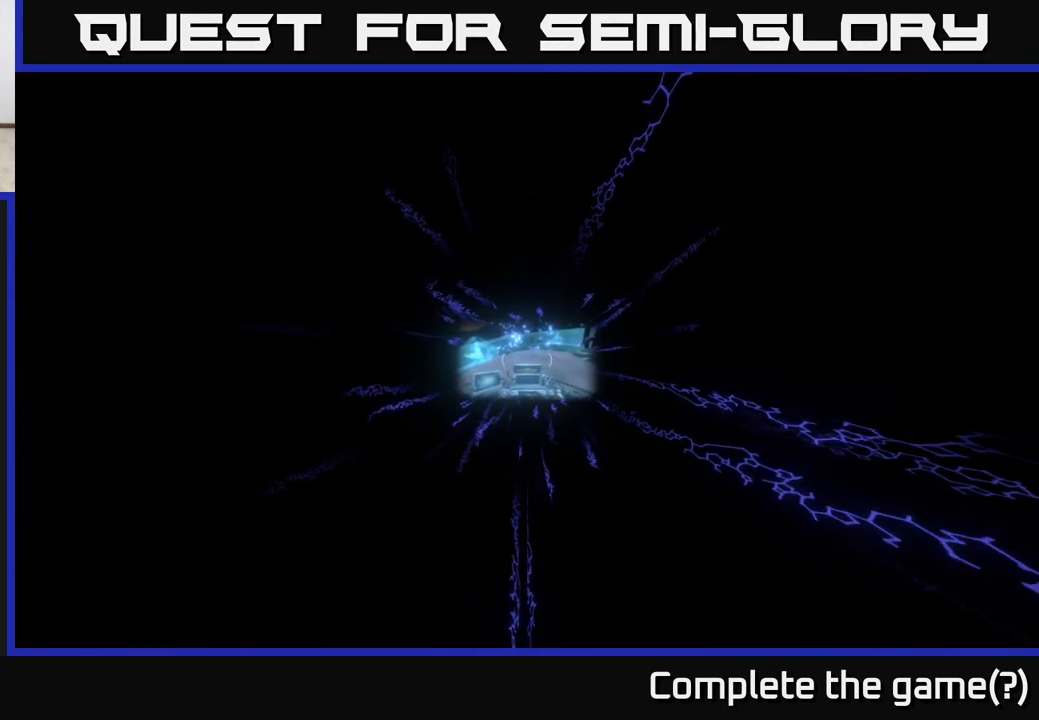
{"buttons": ["A"], "left_stick": "center", "right_stick": "center", "events": [[283, "R2", "up"]]}
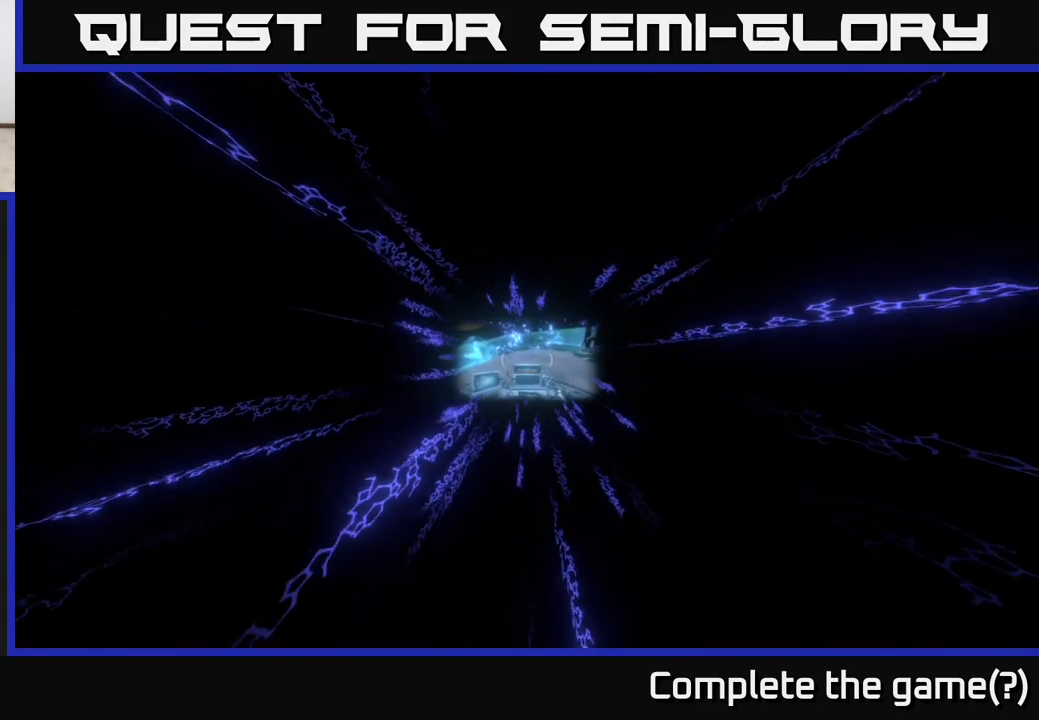
{"buttons": [], "left_stick": "center", "right_stick": "center", "events": [[67, "X", "down"], [300, "X", "up"], [367, "A", "up"]]}
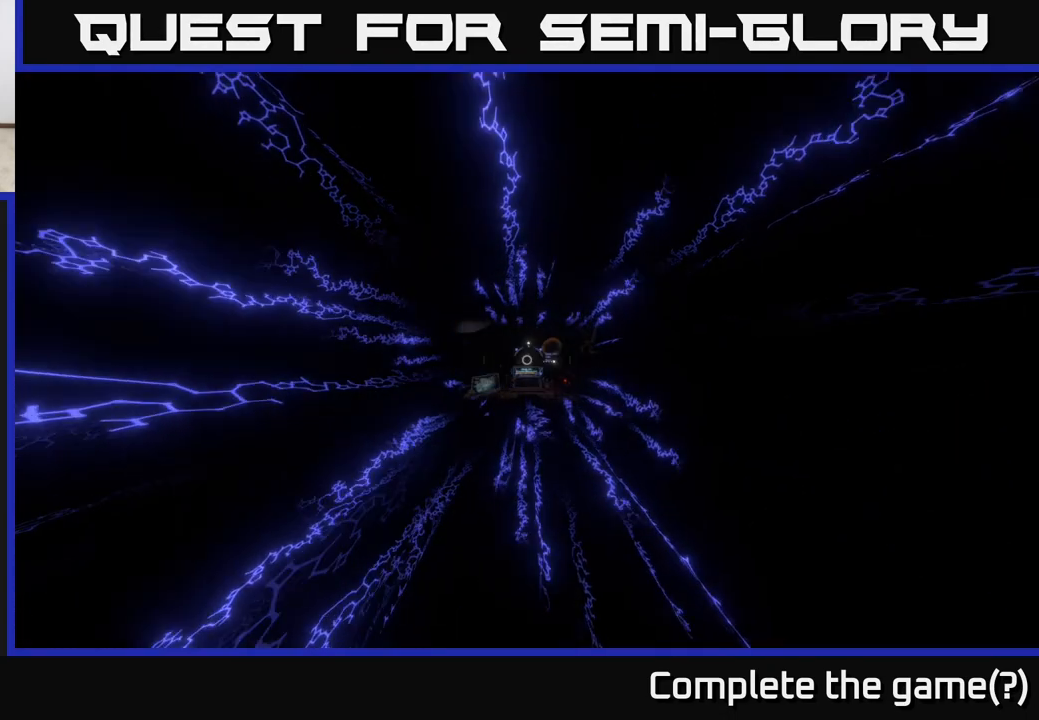
{"buttons": [], "left_stick": "center", "right_stick": "center", "events": [[67, "START", "down"], [233, "START", "up"], [333, "START", "down"], [433, "START", "up"]]}
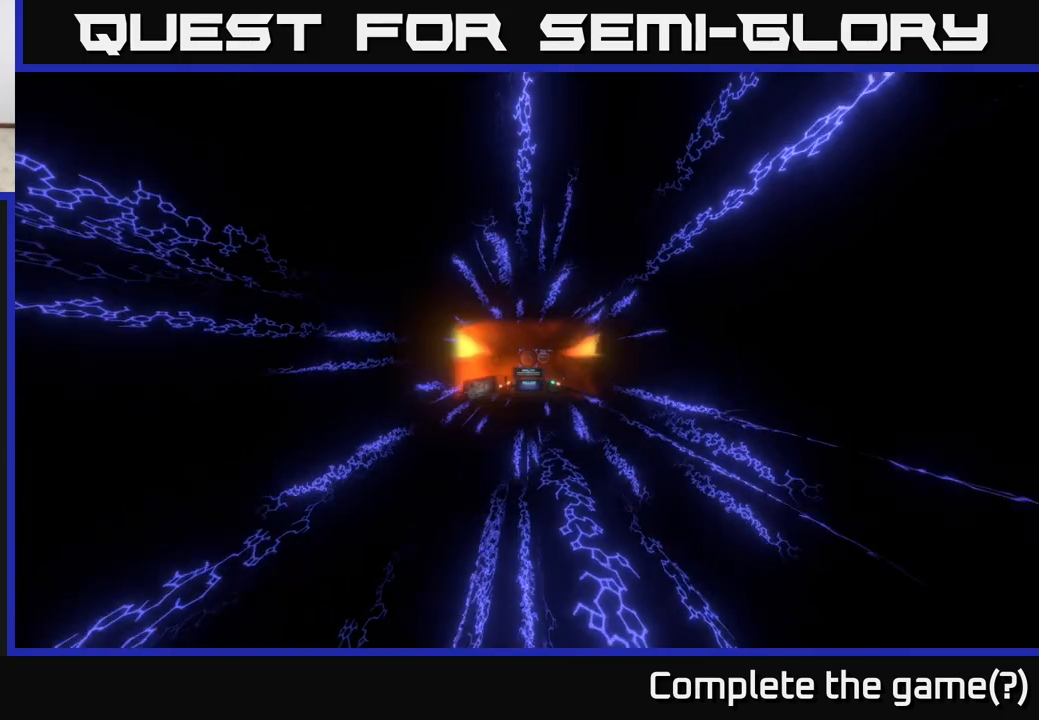
{"buttons": [], "left_stick": "center", "right_stick": "center", "events": [[33, "START", "down"], [117, "START", "up"], [217, "START", "down"], [317, "START", "up"]]}
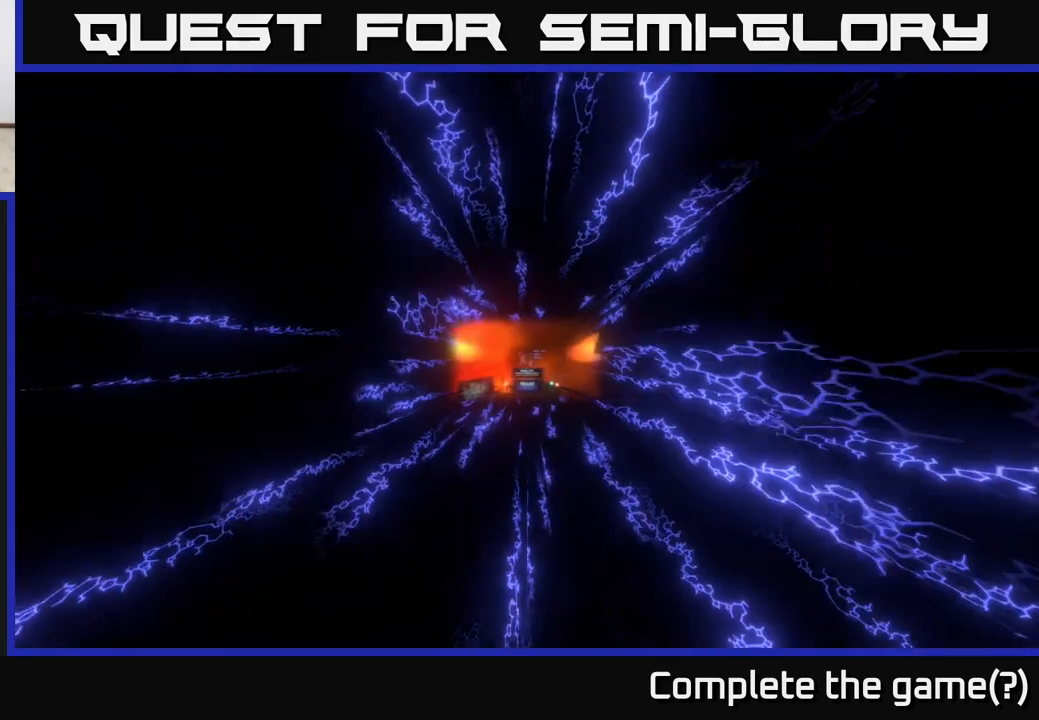
{"buttons": [], "left_stick": "center", "right_stick": "center", "events": [[33, "Y", "down"], [50, "B", "down"], [283, "Y", "up"], [383, "B", "up"]]}
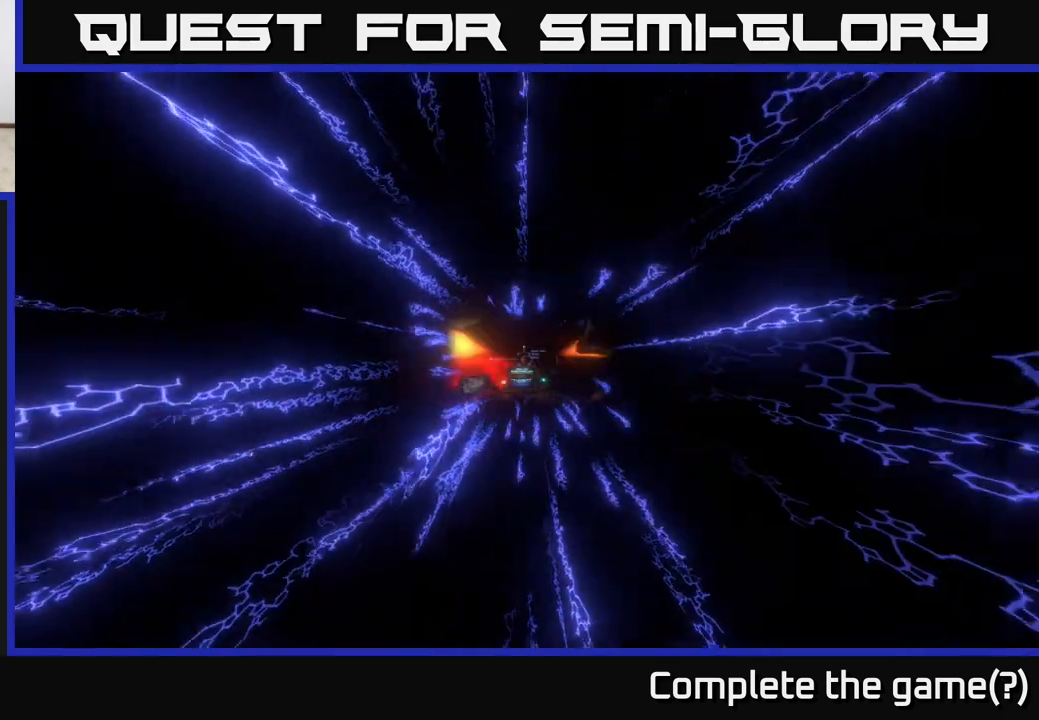
{"buttons": ["R2"], "left_stick": "center", "right_stick": "center", "events": [[383, "R2", "down"]]}
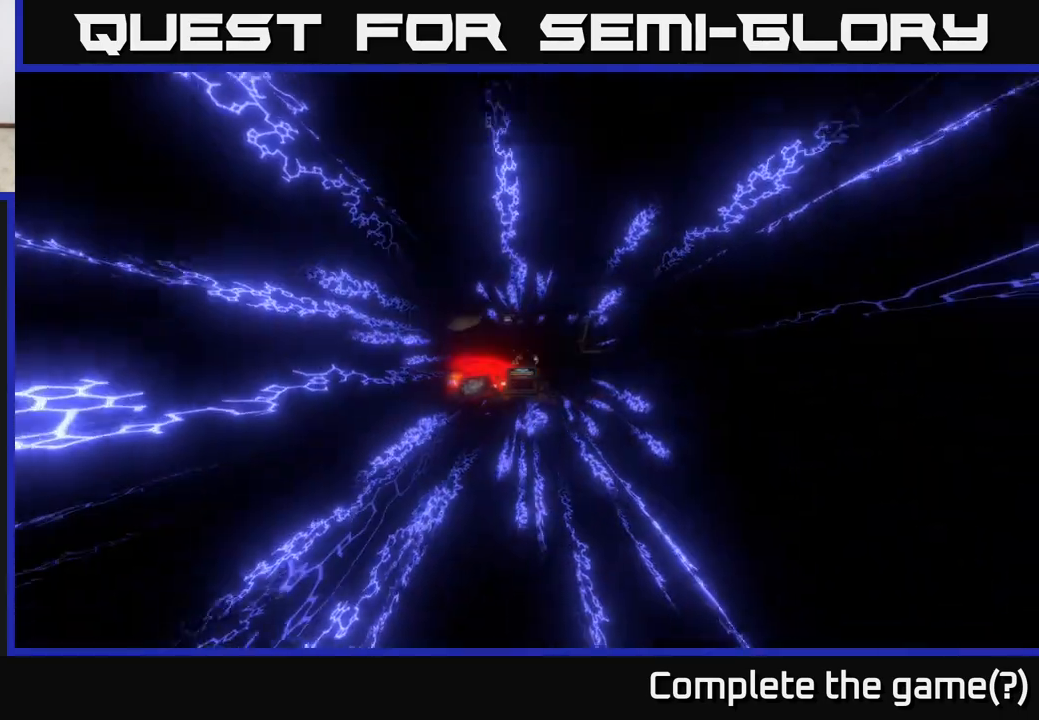
{"buttons": ["R2"], "left_stick": "center", "right_stick": "center", "events": []}
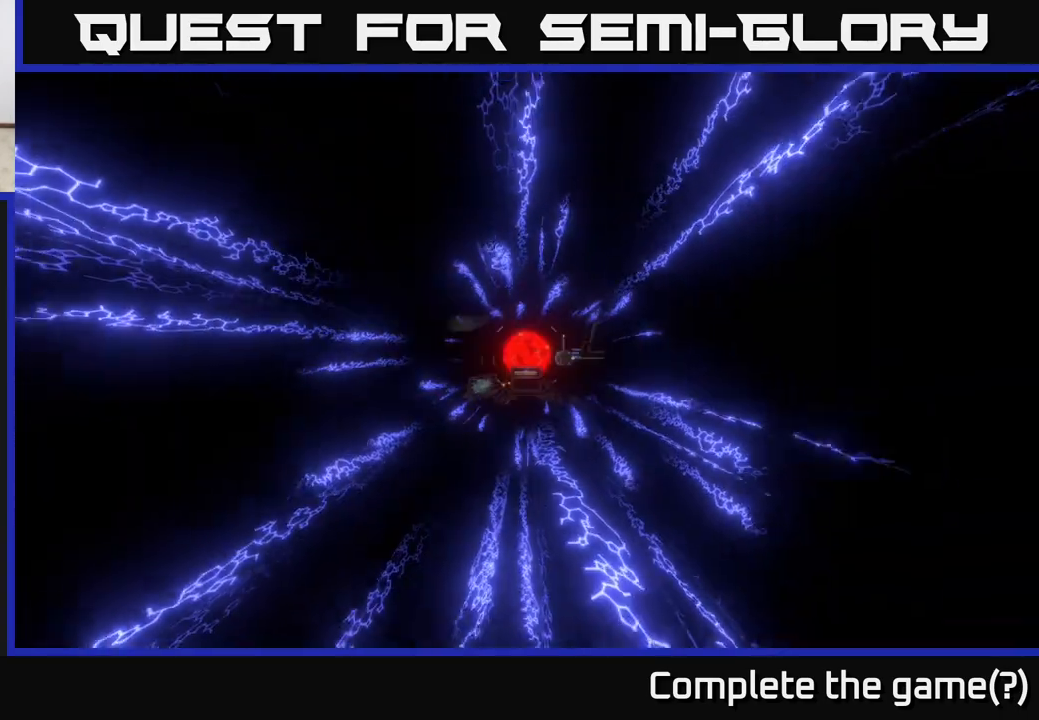
{"buttons": ["R2"], "left_stick": "center", "right_stick": "center", "events": []}
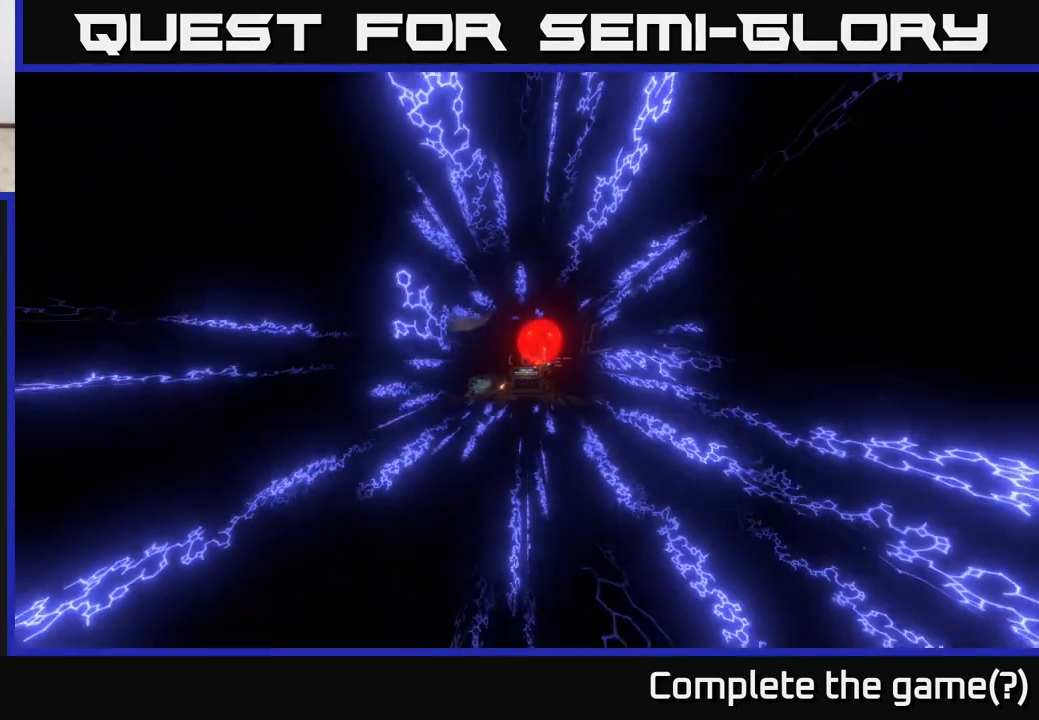
{"buttons": [], "left_stick": "center", "right_stick": "center", "events": [[400, "R2", "up"]]}
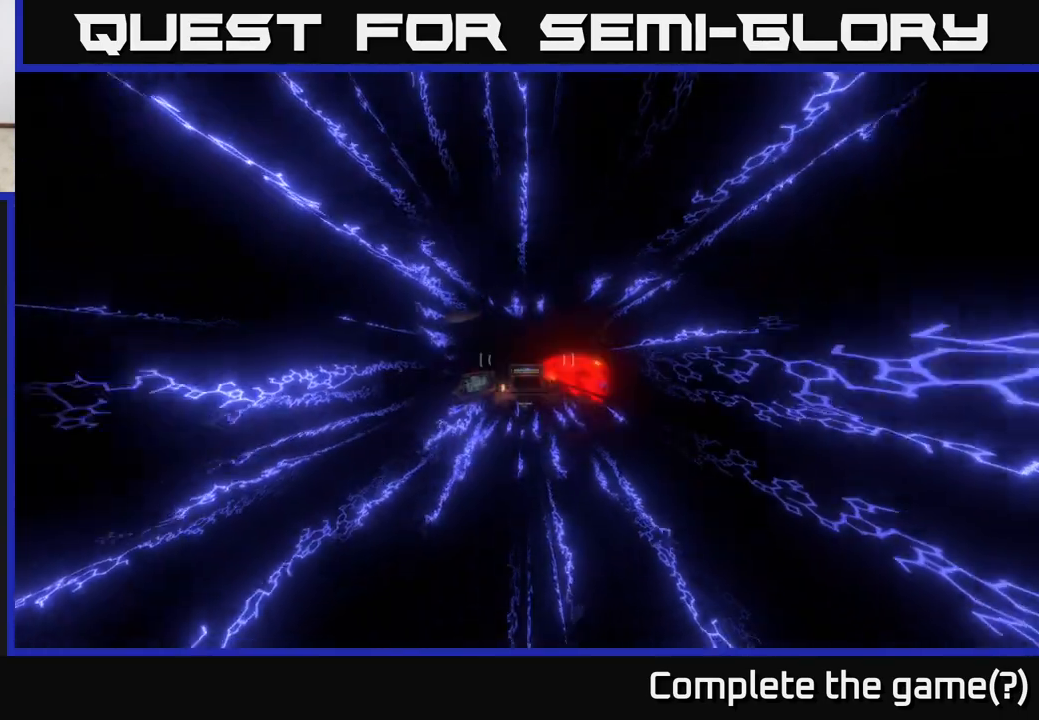
{"buttons": ["R2"], "left_stick": "center", "right_stick": "center", "events": [[250, "R2", "down"]]}
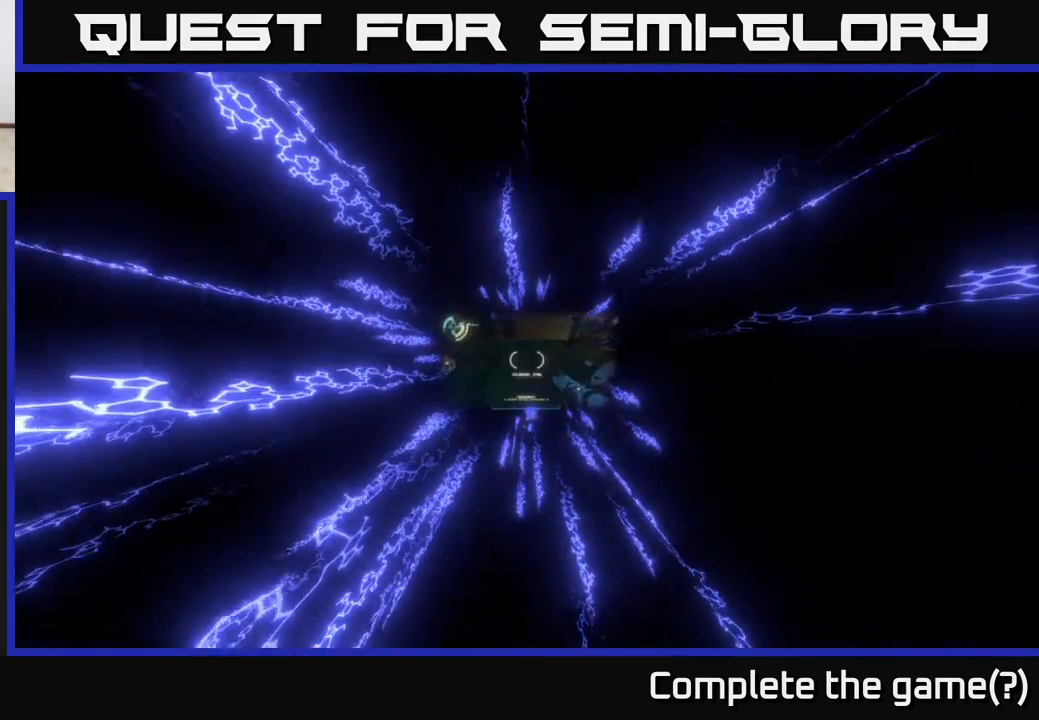
{"buttons": [], "left_stick": "center", "right_stick": "center", "events": [[433, "R2", "up"]]}
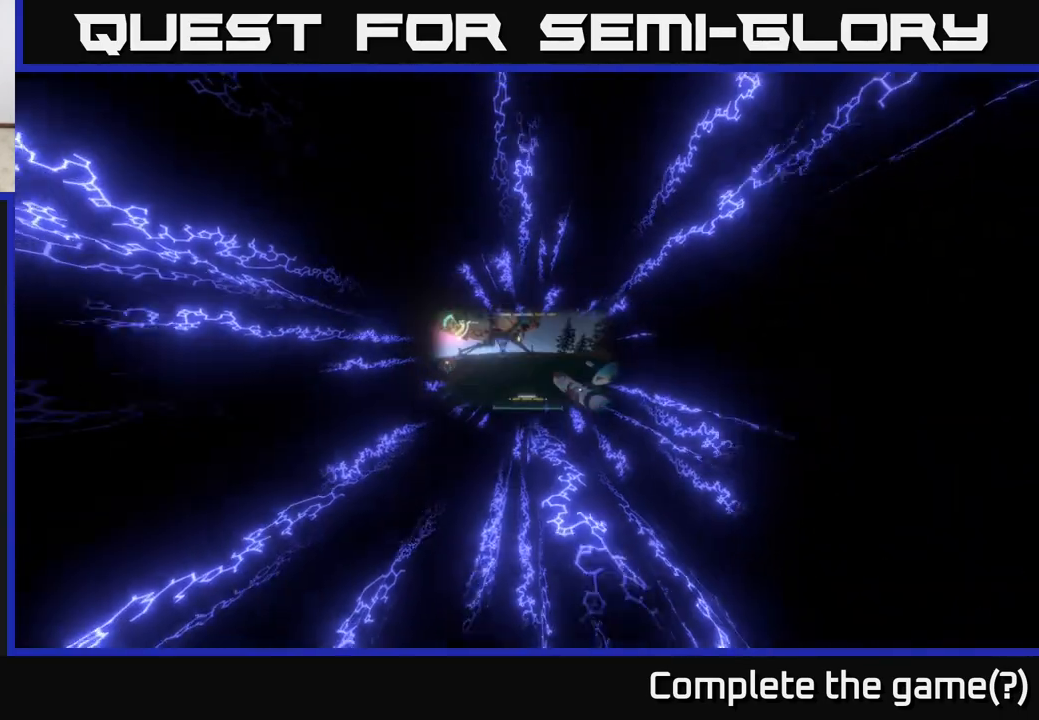
{"buttons": ["R2"], "left_stick": "center", "right_stick": "center", "events": [[117, "R2", "down"], [217, "R2", "up"], [317, "R2", "down"], [400, "R2", "up"], [483, "R2", "down"]]}
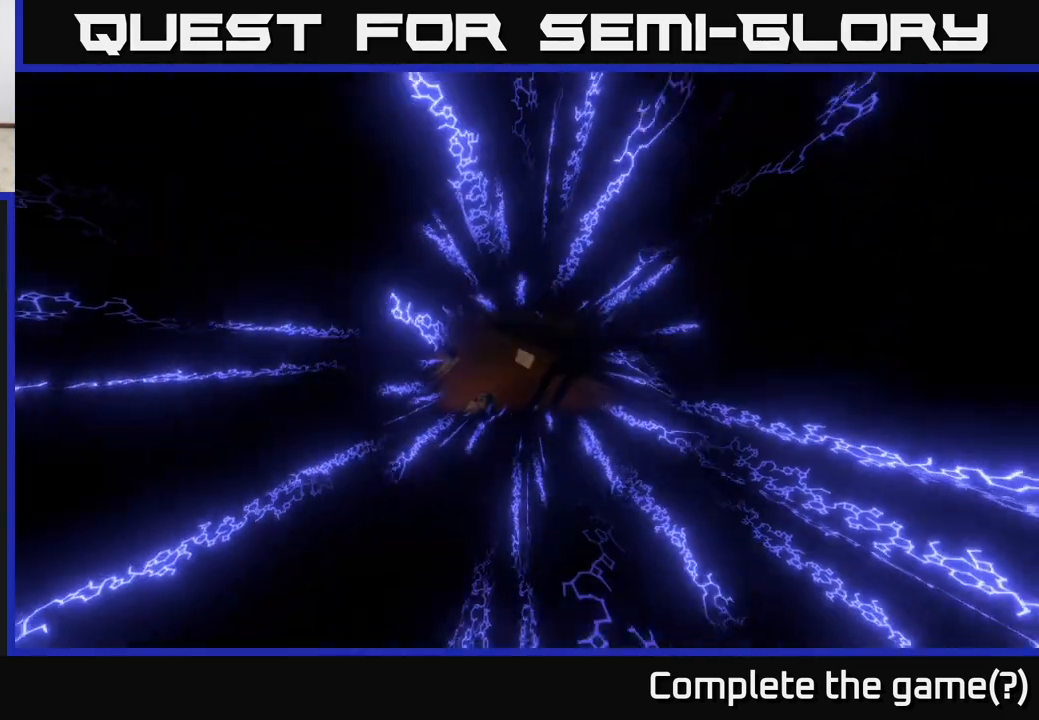
{"buttons": ["R2"], "left_stick": "center", "right_stick": "center", "events": [[117, "R2", "up"], [200, "R2", "down"], [317, "R2", "up"], [400, "R2", "down"]]}
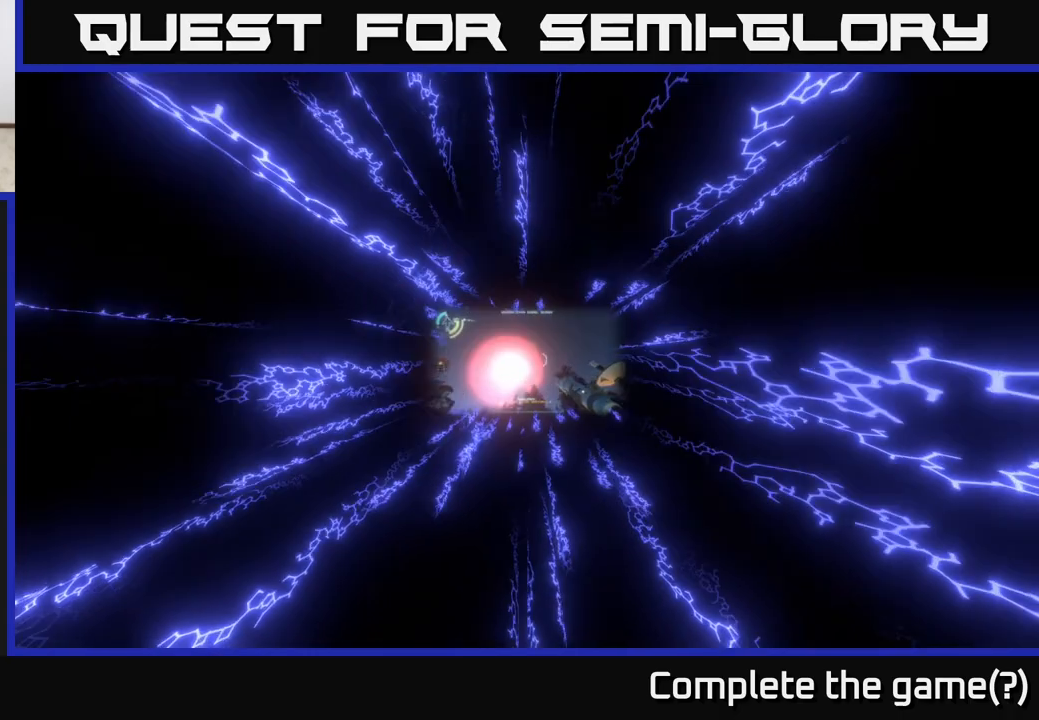
{"buttons": [], "left_stick": "center", "right_stick": "center", "events": [[17, "R2", "up"]]}